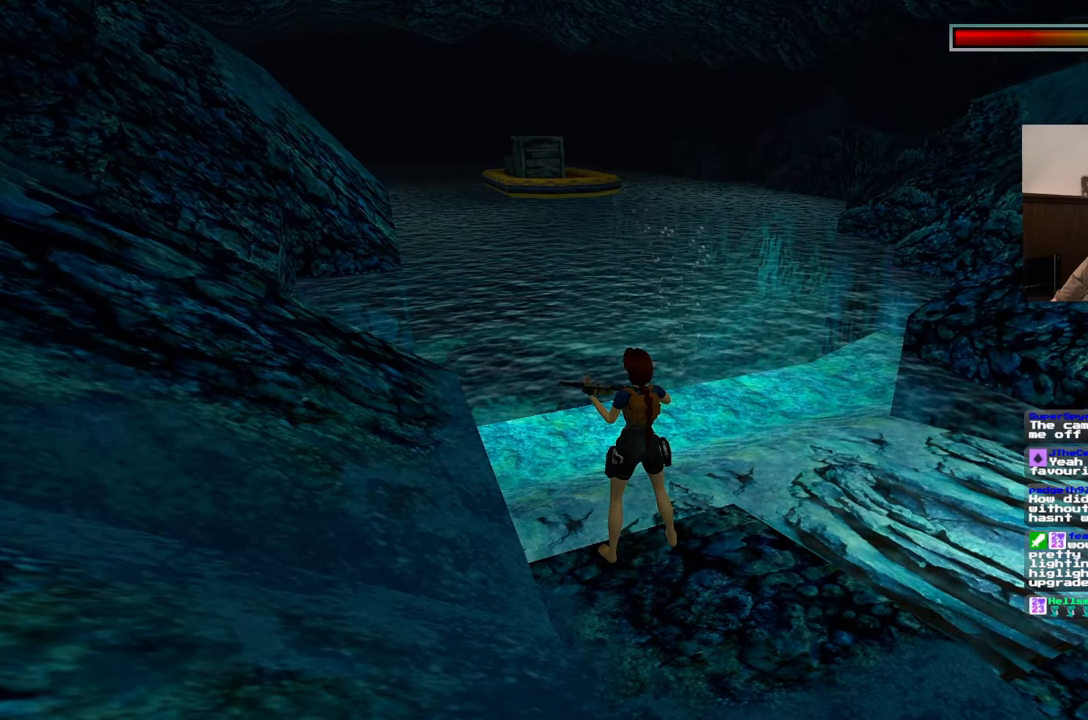
Gameplay with a controller (PlayStation layout); each line is a JSON object with the inputs held at the frame after it. "events" lists button and stick changes between this image and that frame as [ms after this image, input, new state], when the widget could be followed in between. Not read: CROSS L2 L3 R2 R3 START.
{"buttons": [], "left_stick": "center", "right_stick": "center", "events": [[17, "right_stick", "left"], [367, "right_stick", "center"]]}
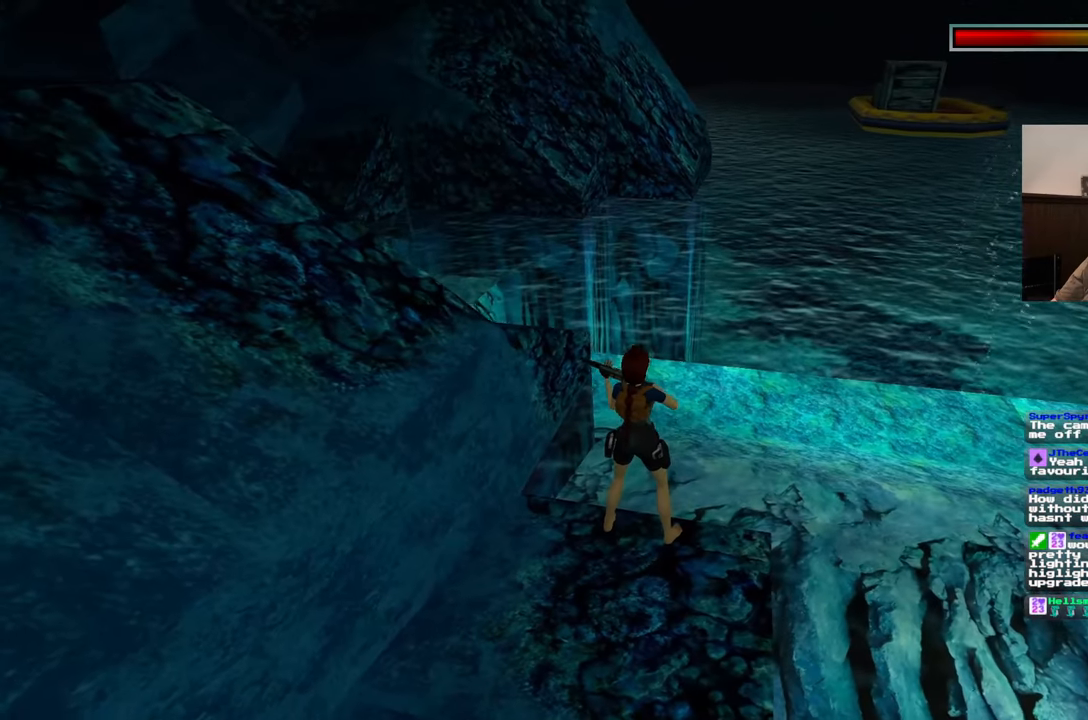
{"buttons": [], "left_stick": "center", "right_stick": "center", "events": []}
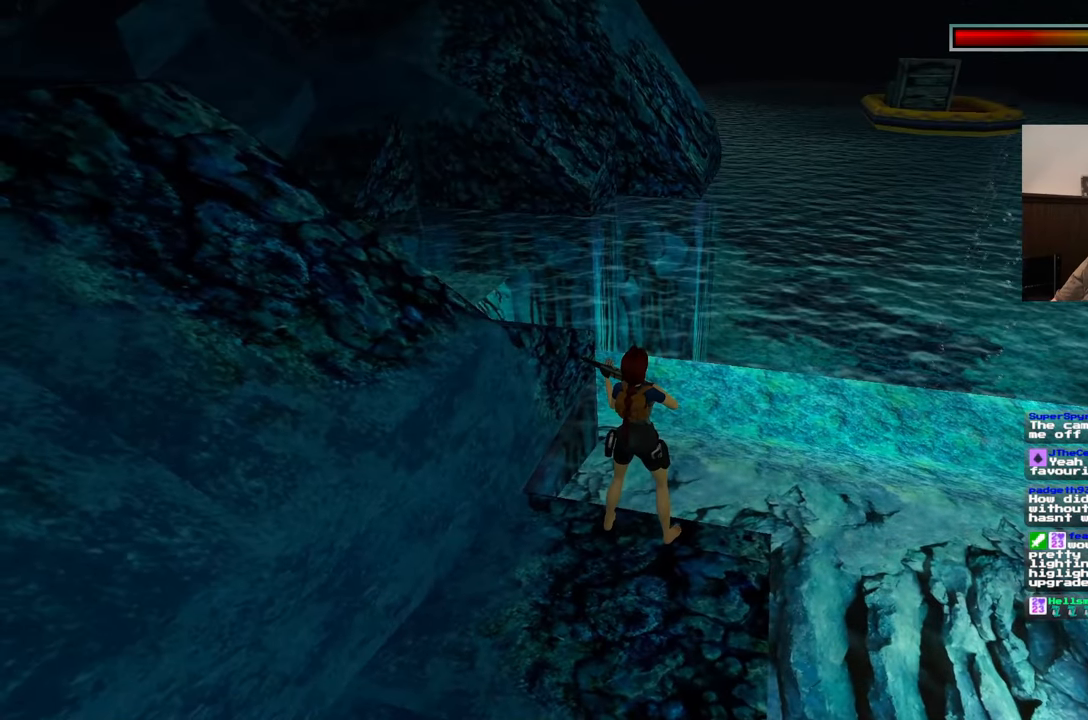
{"buttons": [], "left_stick": "center", "right_stick": "center", "events": []}
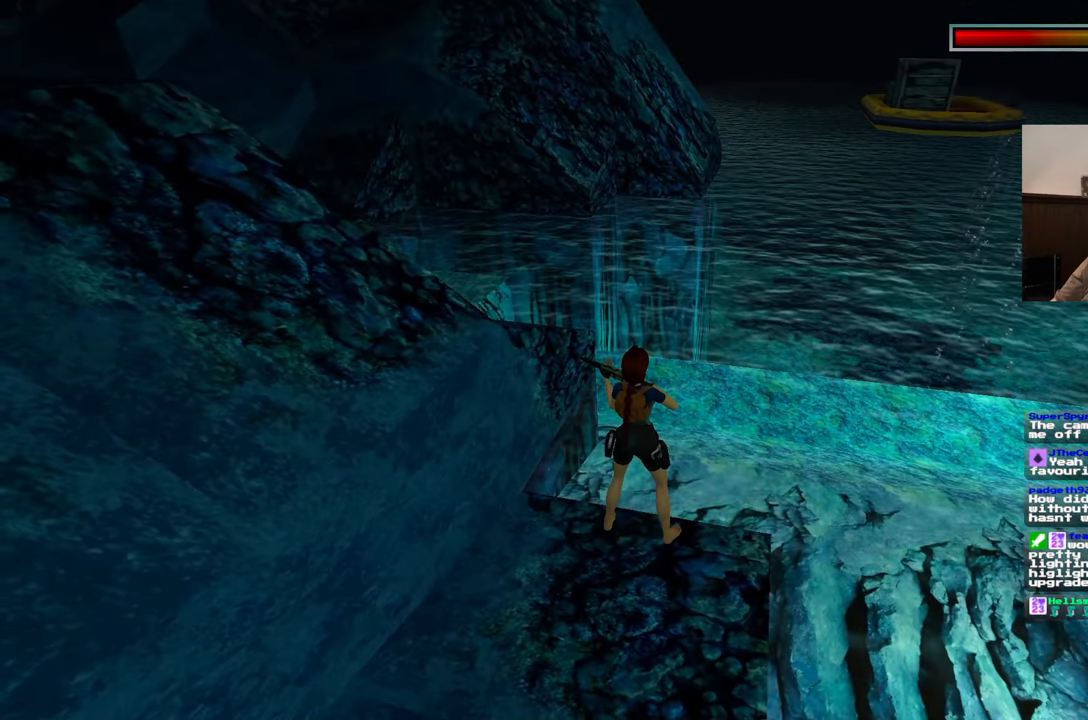
{"buttons": [], "left_stick": "center", "right_stick": "center", "events": []}
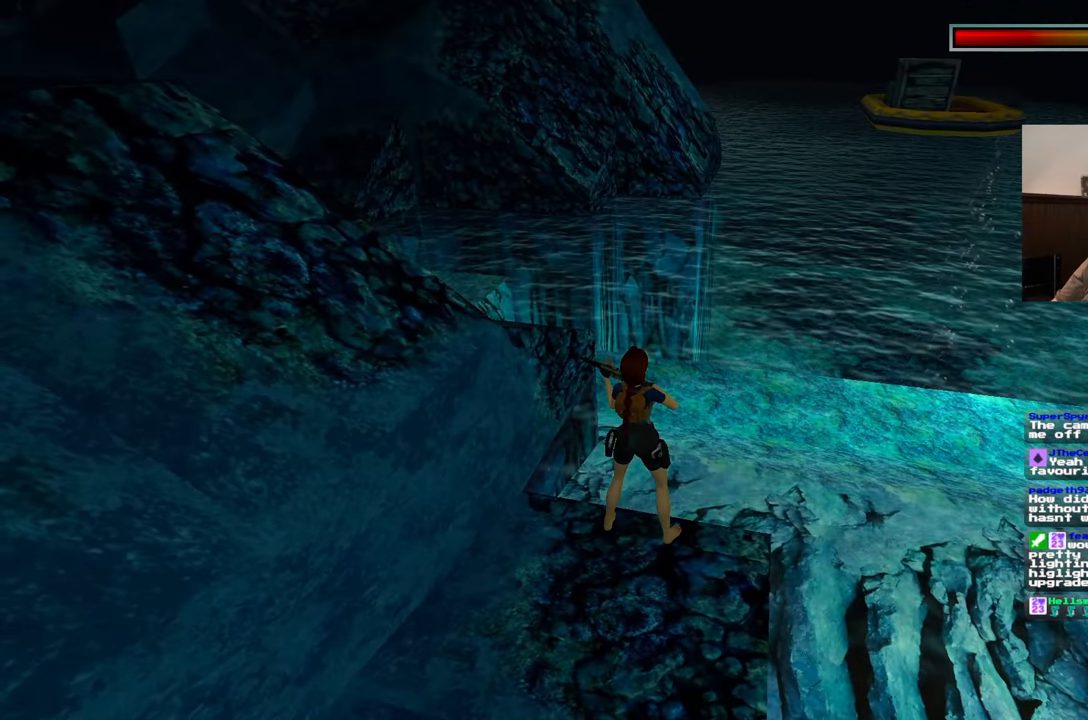
{"buttons": [], "left_stick": "center", "right_stick": "center", "events": []}
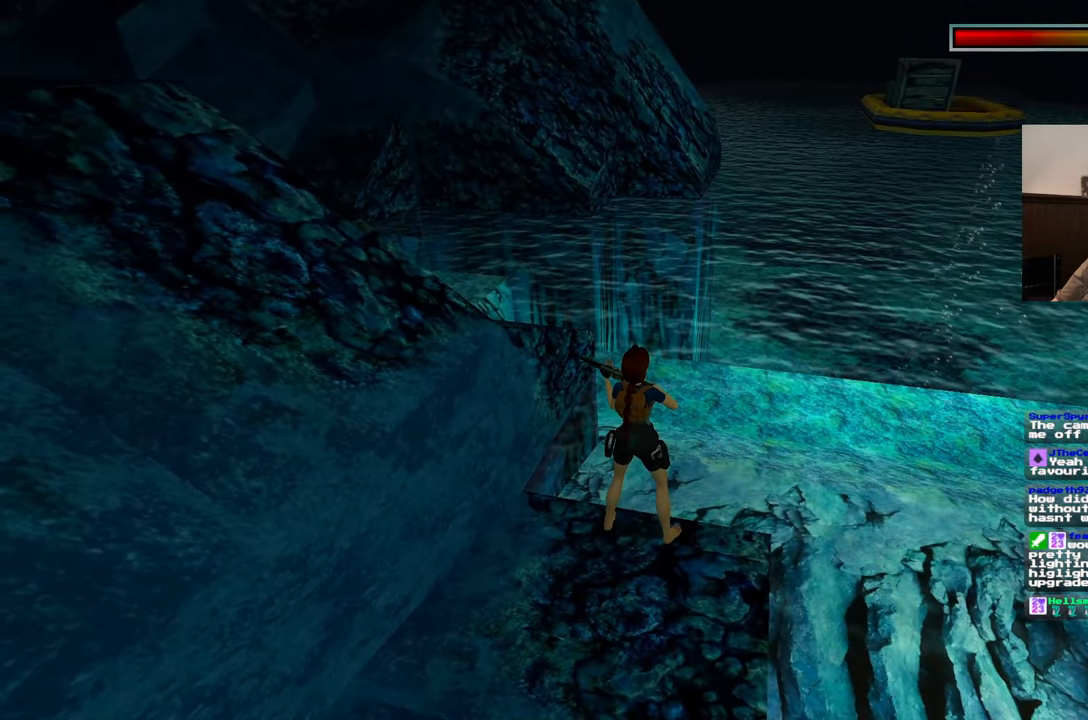
{"buttons": [], "left_stick": "center", "right_stick": "center", "events": []}
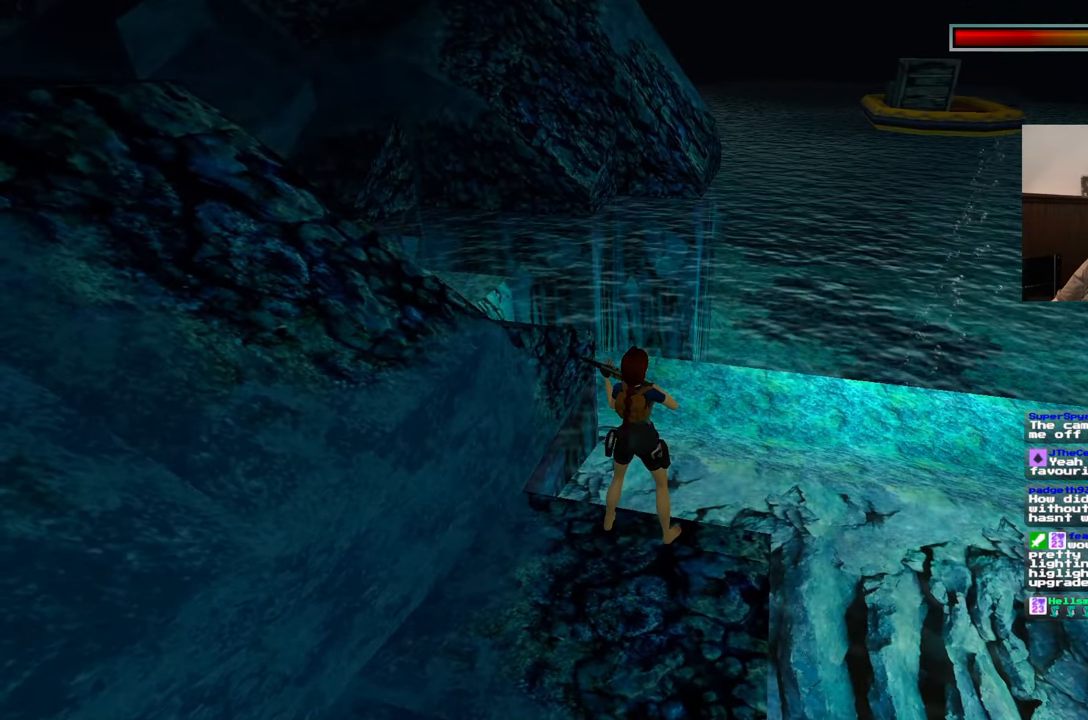
{"buttons": [], "left_stick": "center", "right_stick": "center", "events": []}
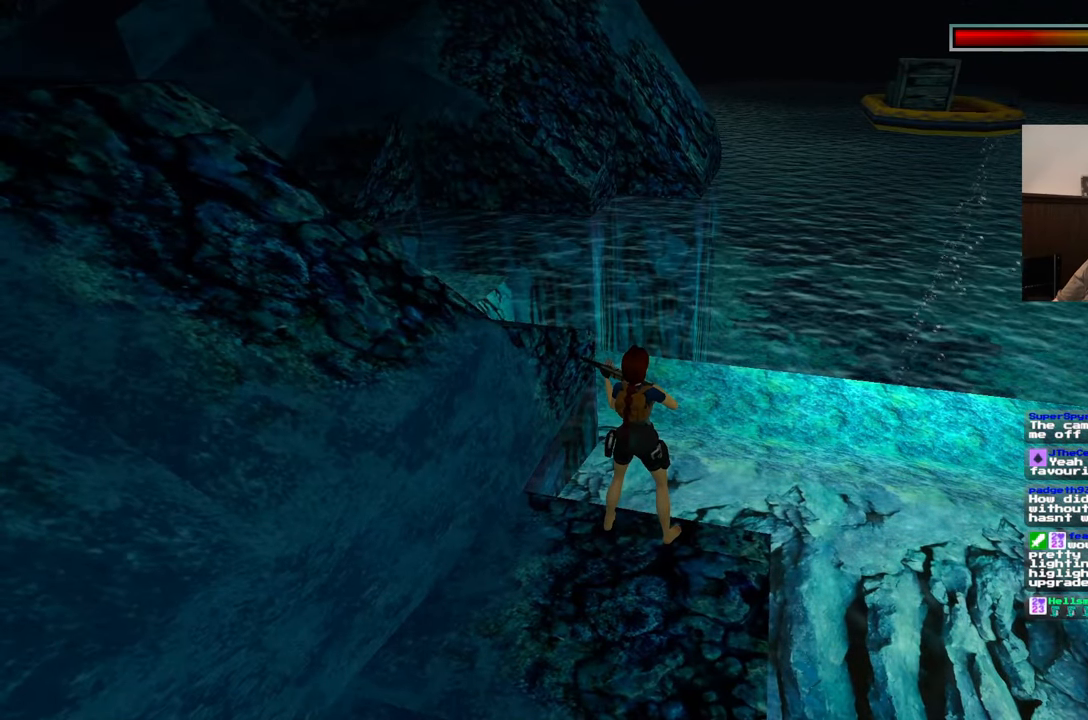
{"buttons": [], "left_stick": "center", "right_stick": "center", "events": []}
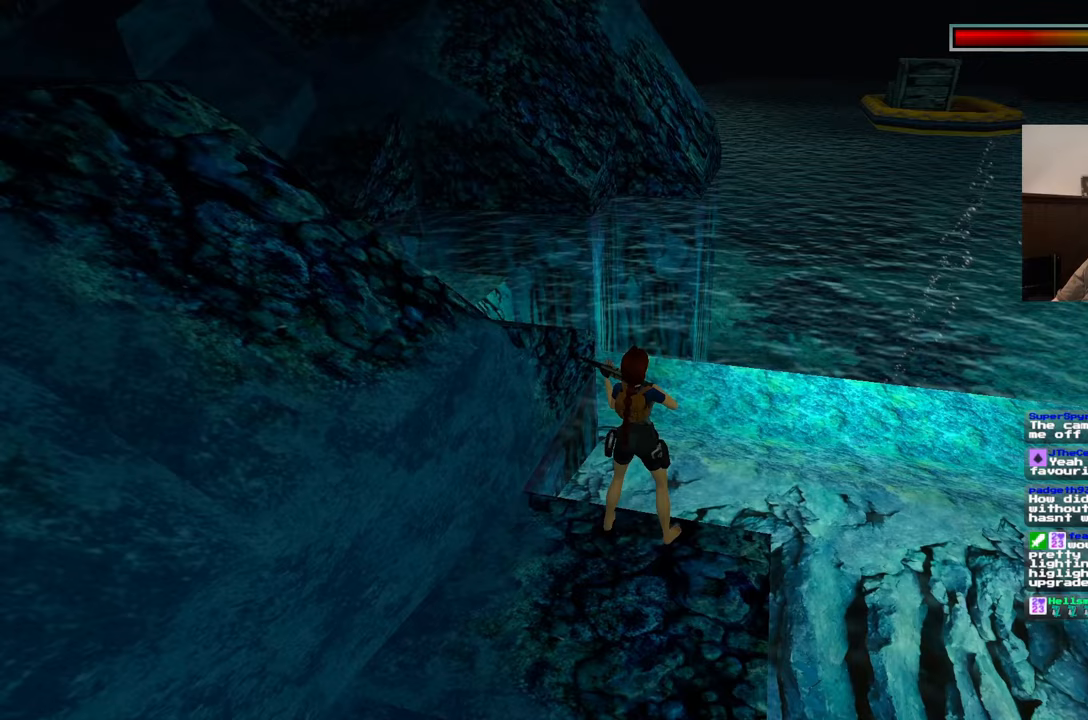
{"buttons": [], "left_stick": "center", "right_stick": "center", "events": []}
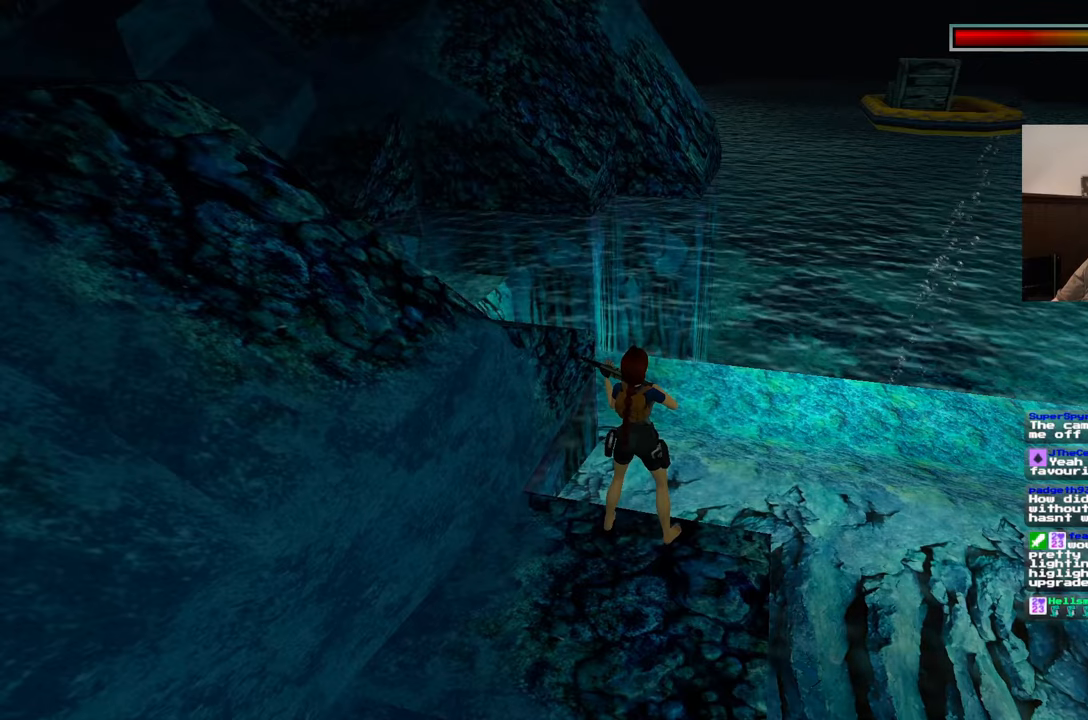
{"buttons": [], "left_stick": "up", "right_stick": "center", "events": [[67, "right_stick", "right"], [200, "right_stick", "center"], [483, "left_stick", "up"]]}
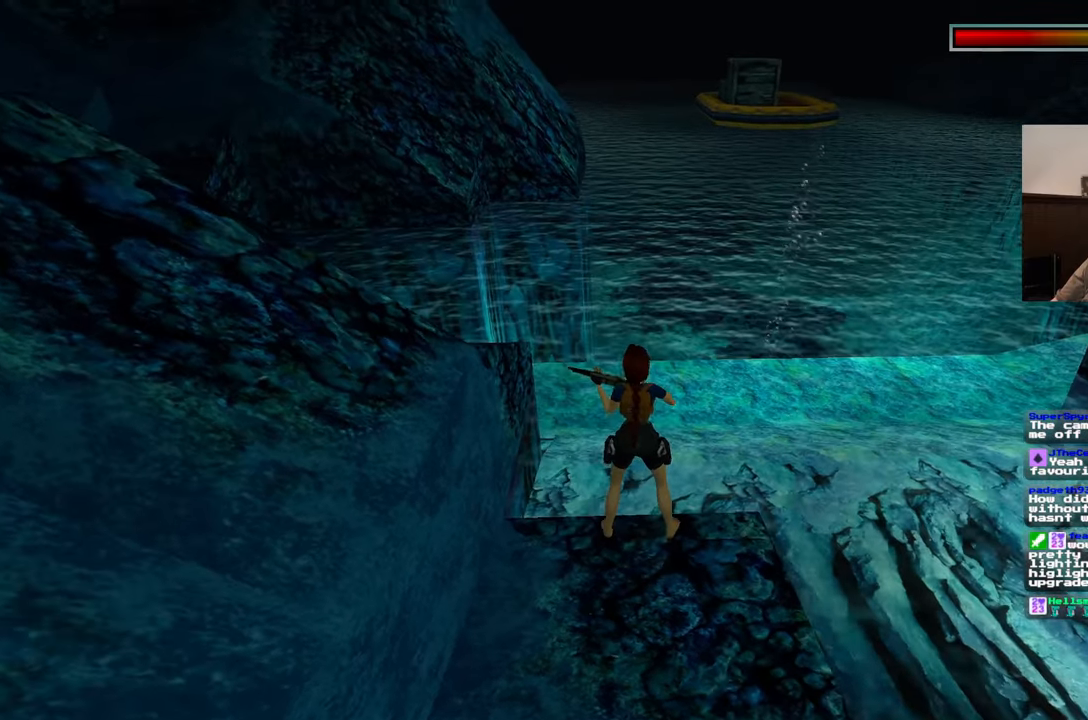
{"buttons": ["SQUARE"], "left_stick": "up", "right_stick": "center", "events": [[300, "SQUARE", "down"]]}
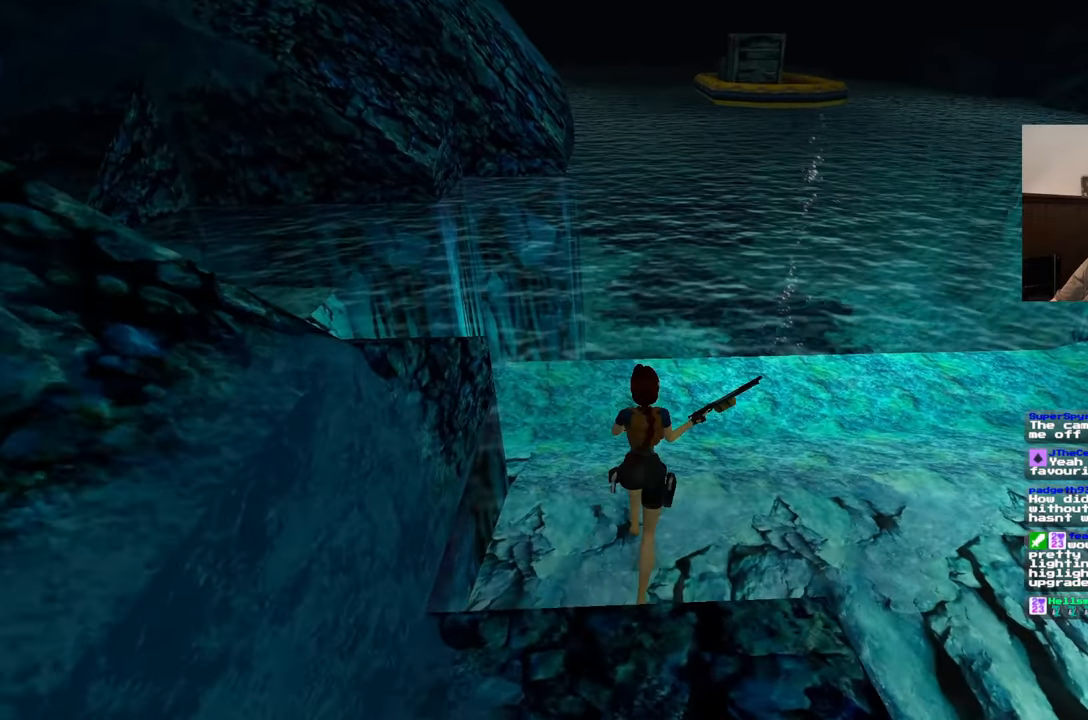
{"buttons": ["SQUARE"], "left_stick": "up", "right_stick": "center", "events": []}
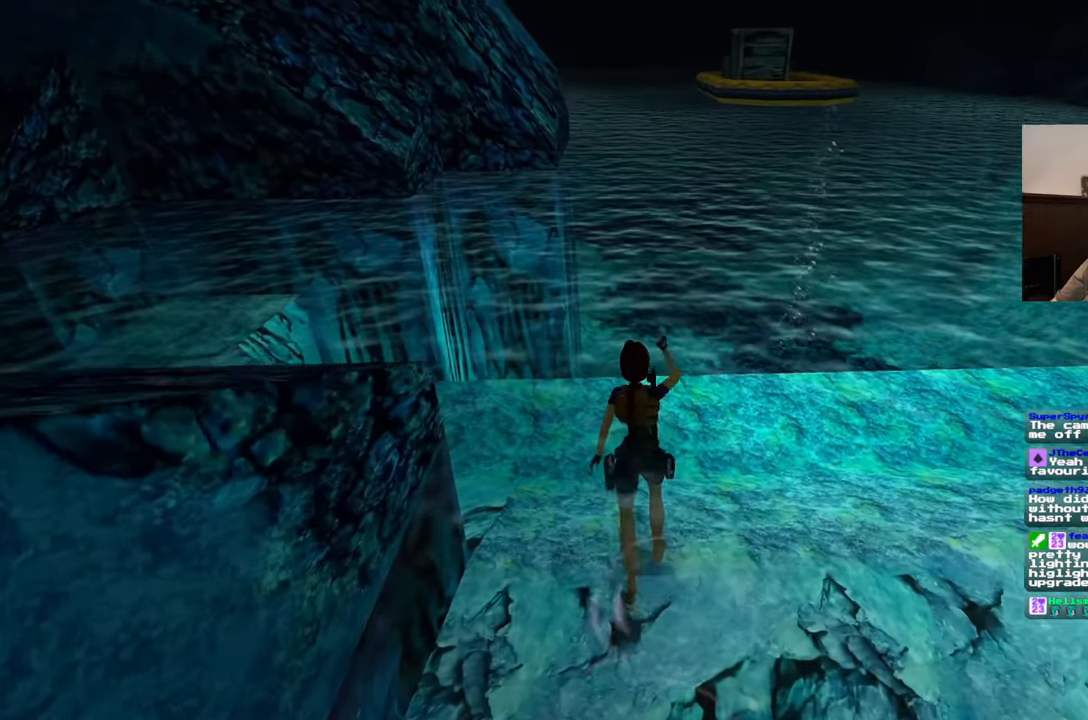
{"buttons": [], "left_stick": "up", "right_stick": "center", "events": [[450, "SQUARE", "up"]]}
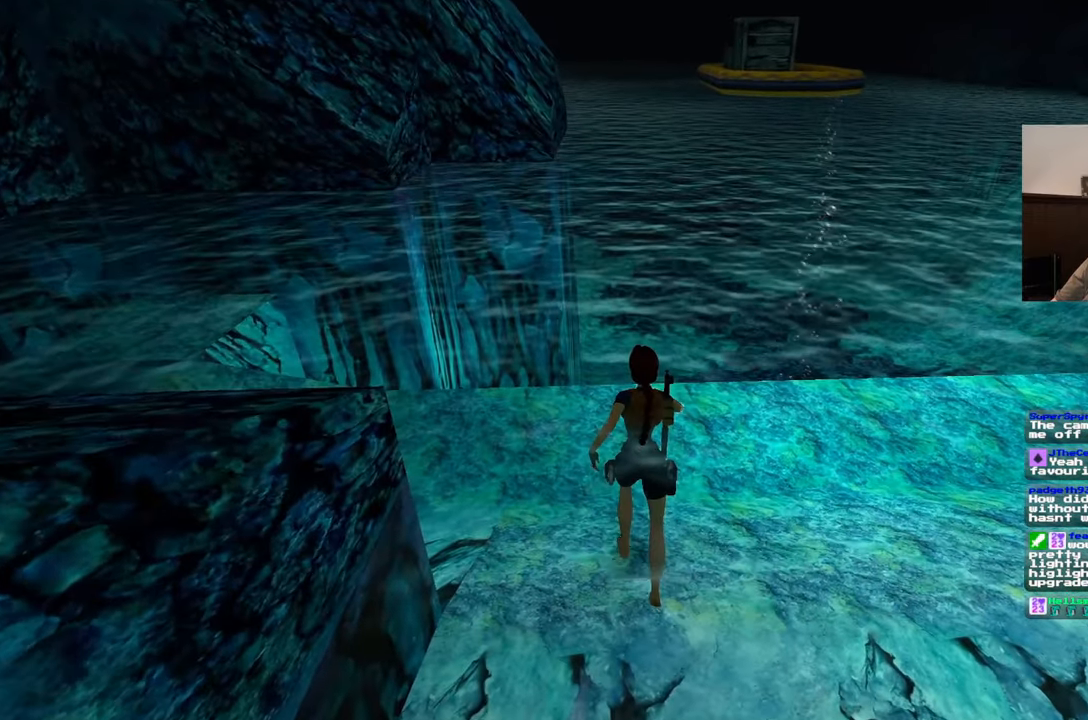
{"buttons": [], "left_stick": "up", "right_stick": "center", "events": [[17, "SQUARE", "down"], [467, "SQUARE", "up"]]}
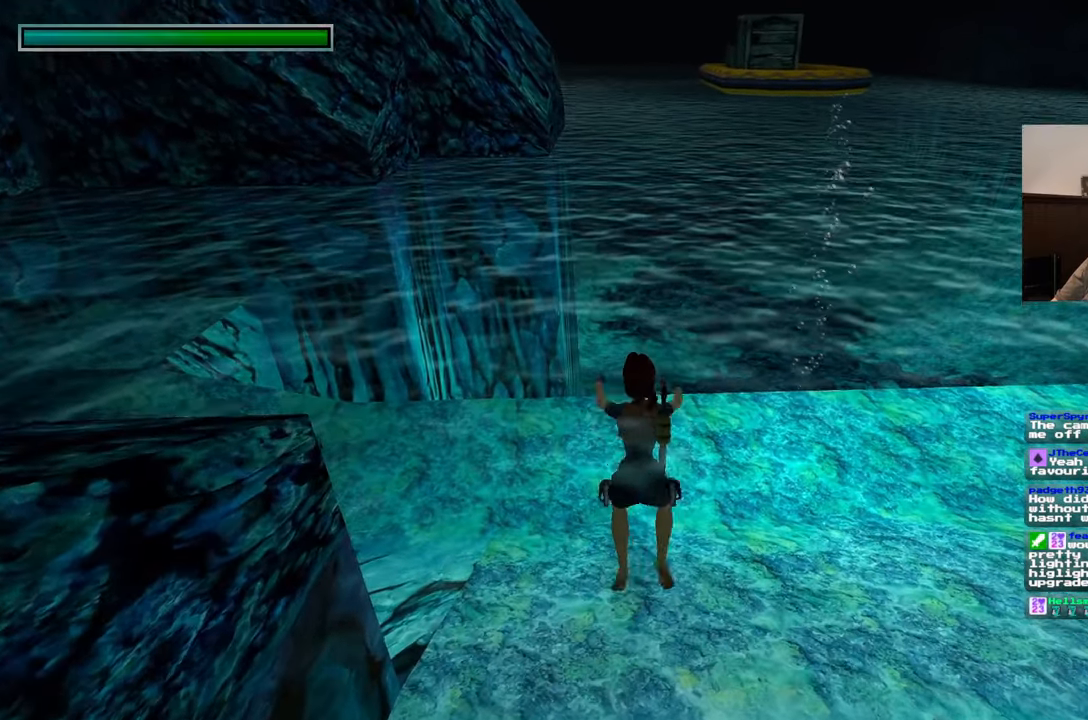
{"buttons": [], "left_stick": "up", "right_stick": "center", "events": [[333, "right_stick", "down"], [450, "right_stick", "center"]]}
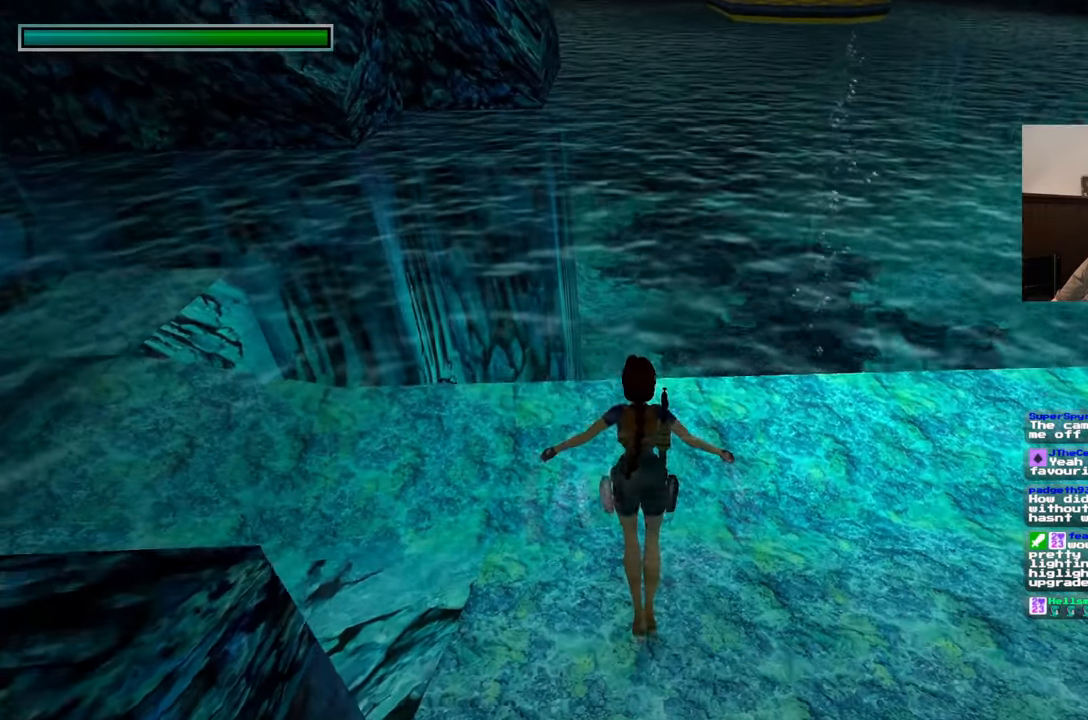
{"buttons": ["SQUARE"], "left_stick": "center", "right_stick": "center"}
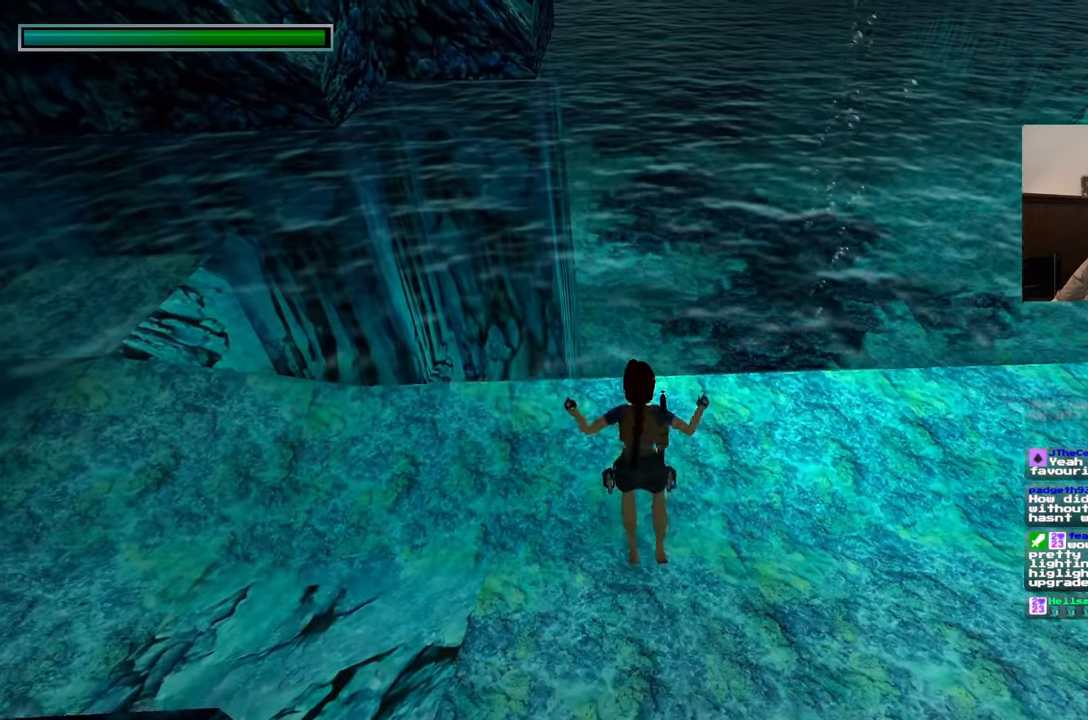
{"buttons": [], "left_stick": "up", "right_stick": "center"}
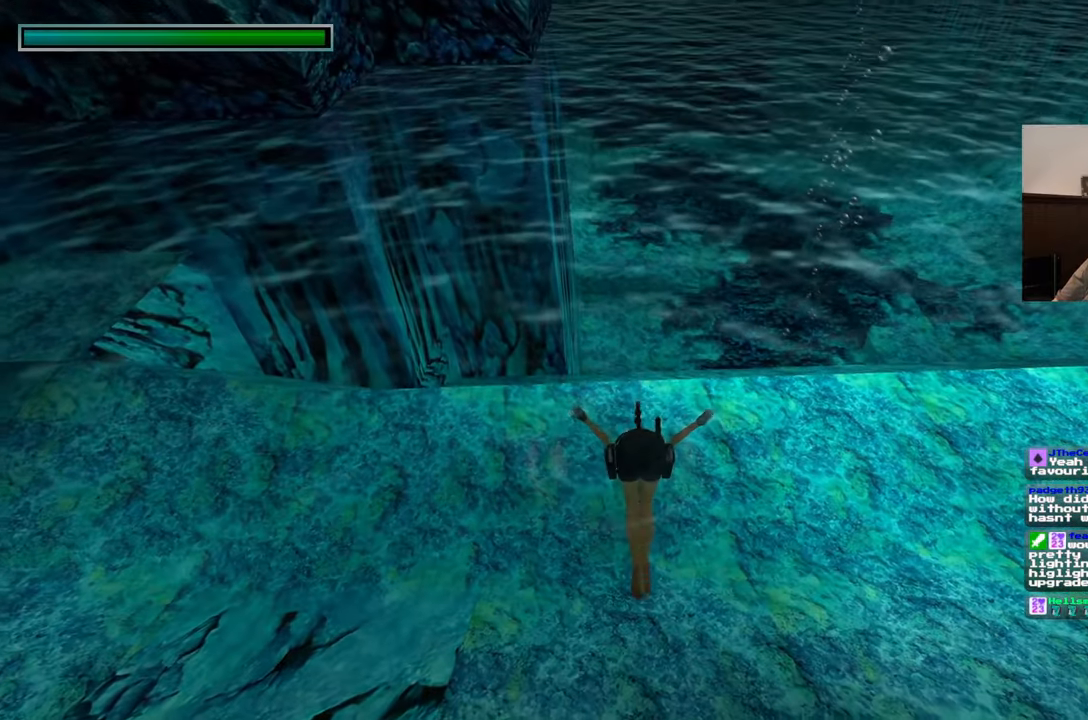
{"buttons": [], "left_stick": "right", "right_stick": "up-right", "events": [[117, "left_stick", "up-right"], [200, "right_stick", "up-right"], [217, "left_stick", "right"]]}
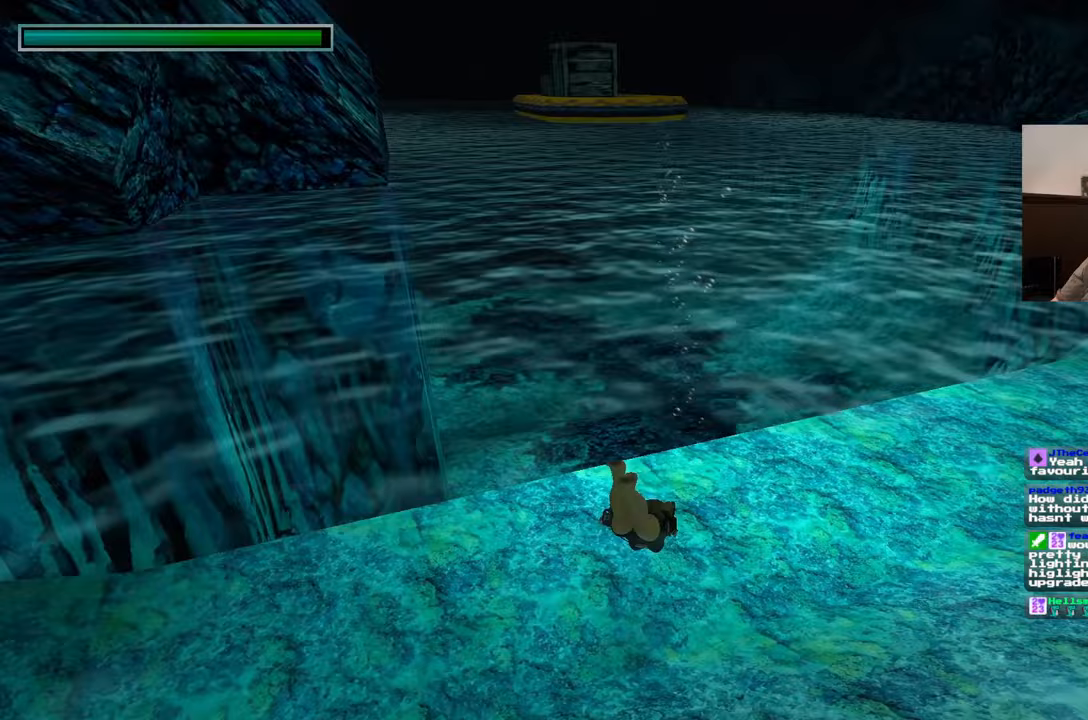
{"buttons": [], "left_stick": "up-right", "right_stick": "center", "events": [[267, "right_stick", "down-right"], [433, "right_stick", "center"], [500, "left_stick", "up-right"]]}
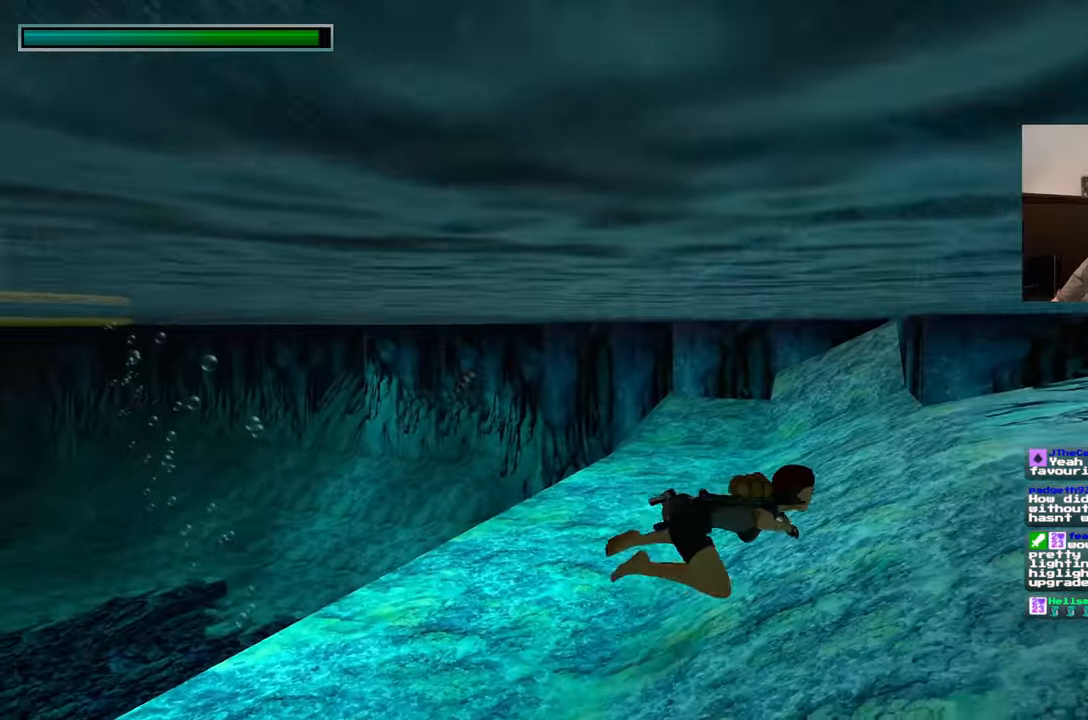
{"buttons": [], "left_stick": "up-right", "right_stick": "right", "events": [[167, "right_stick", "down-right"], [217, "right_stick", "right"]]}
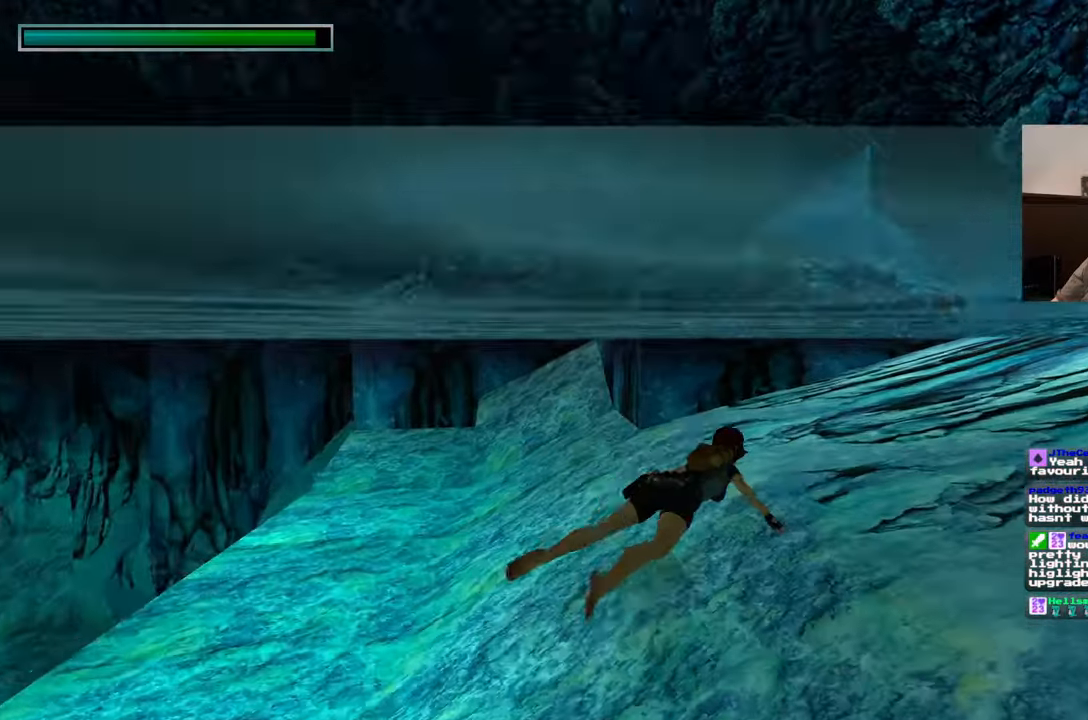
{"buttons": [], "left_stick": "up-right", "right_stick": "center", "events": [[17, "right_stick", "center"], [333, "right_stick", "down-right"], [500, "right_stick", "center"]]}
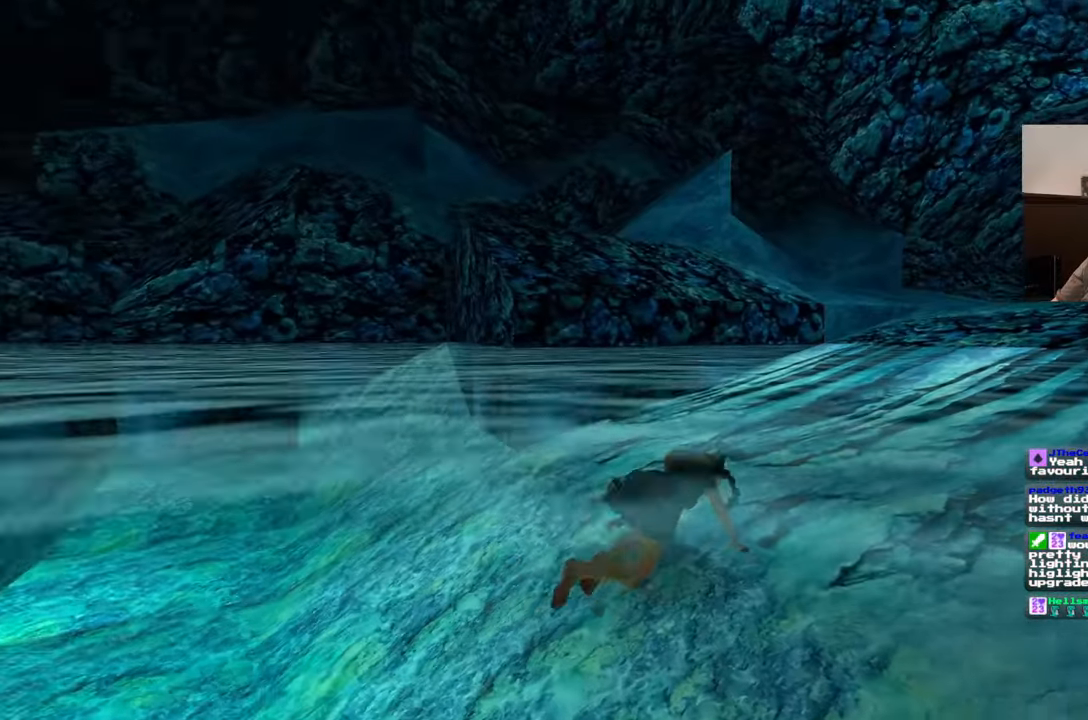
{"buttons": [], "left_stick": "up-right", "right_stick": "left", "events": [[83, "DPAD_DOWN", "down"], [250, "DPAD_DOWN", "up"], [300, "right_stick", "left"]]}
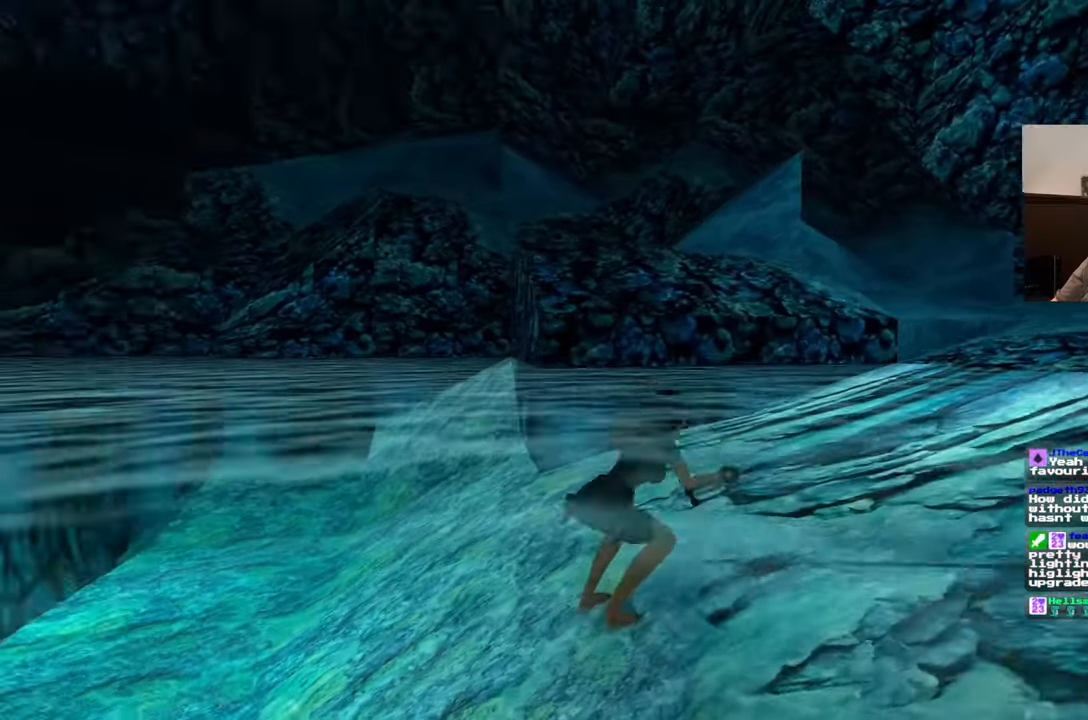
{"buttons": [], "left_stick": "right", "right_stick": "center", "events": [[117, "left_stick", "right"], [250, "right_stick", "center"]]}
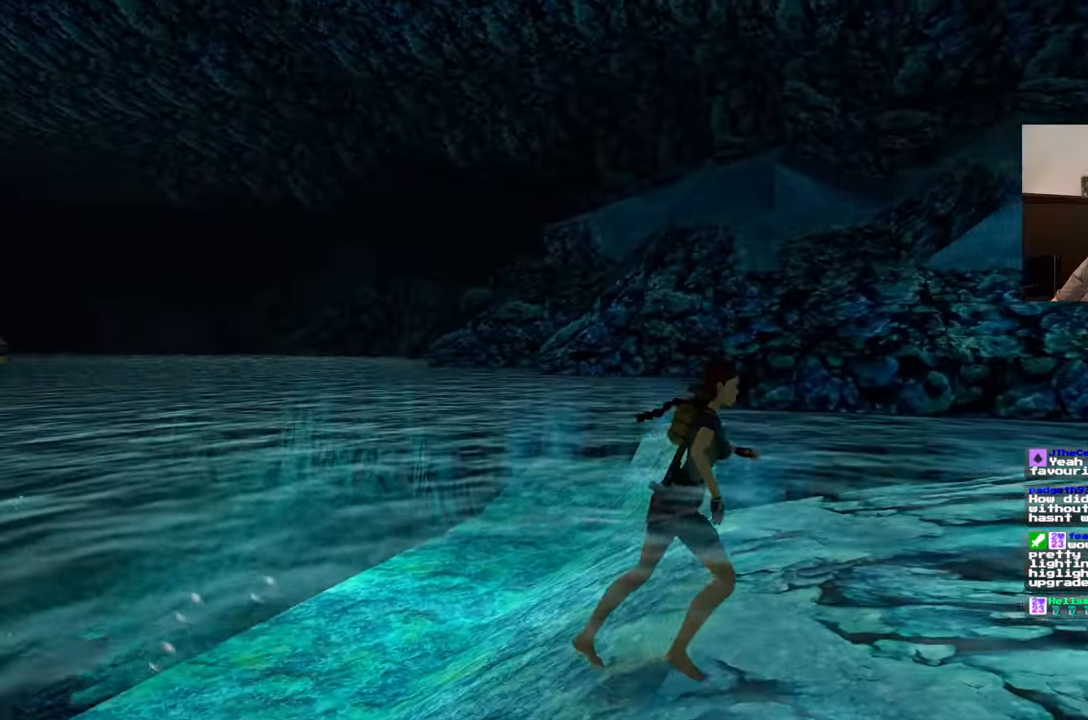
{"buttons": [], "left_stick": "right", "right_stick": "center", "events": [[83, "right_stick", "down-left"], [233, "right_stick", "center"]]}
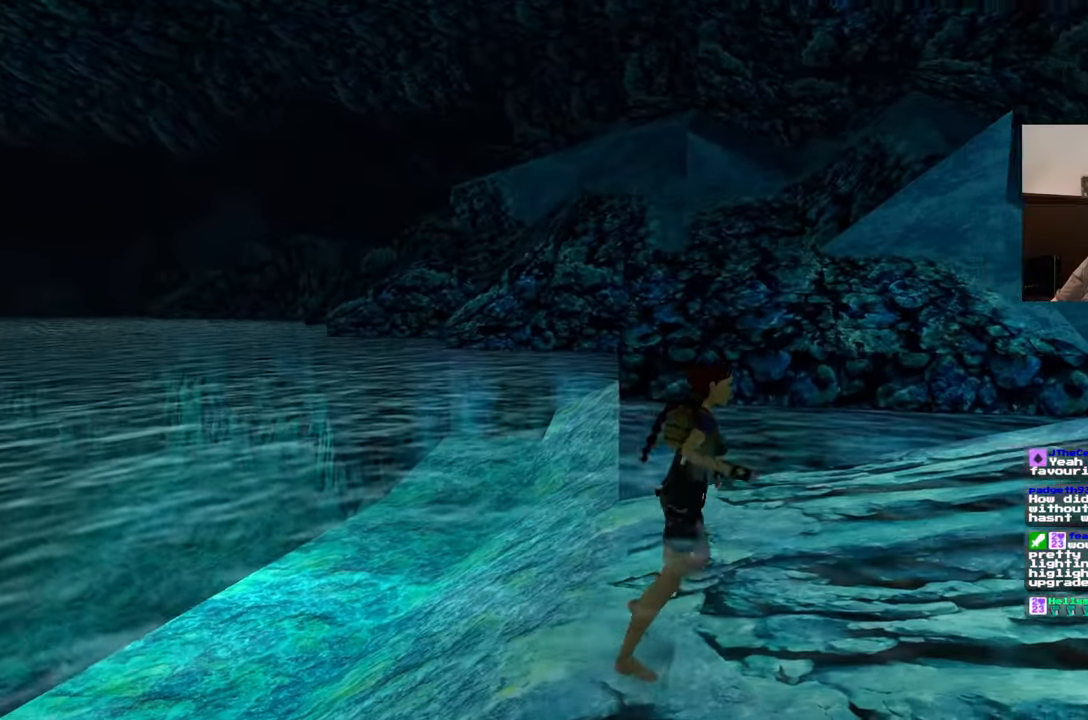
{"buttons": [], "left_stick": "right", "right_stick": "left", "events": [[17, "right_stick", "left"]]}
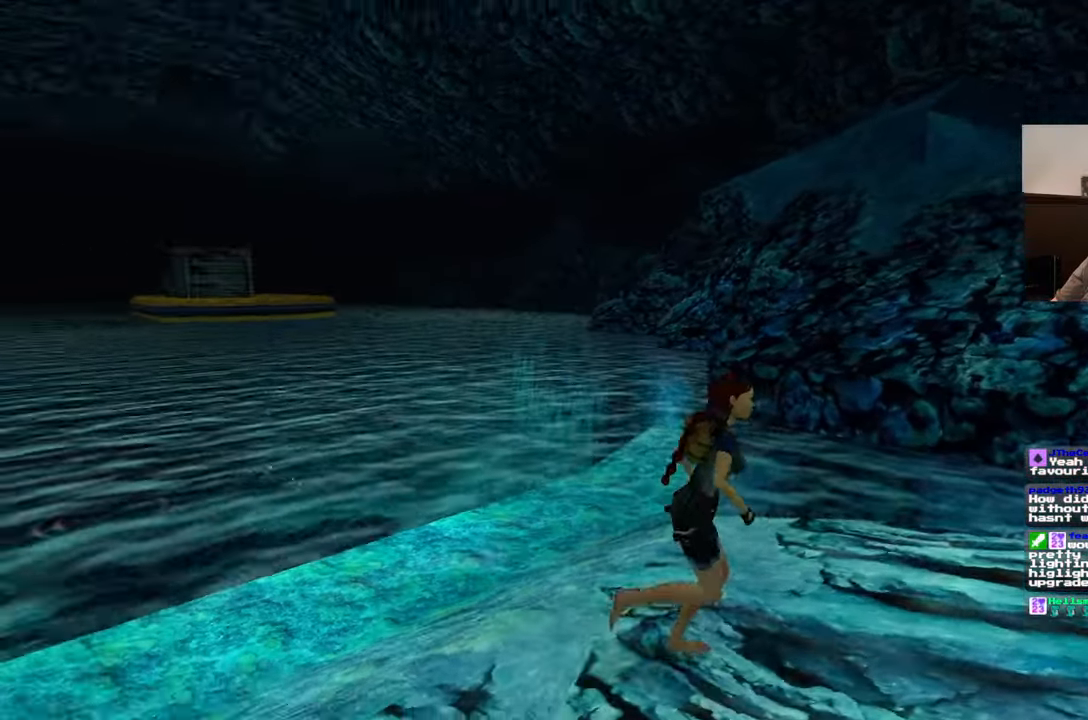
{"buttons": [], "left_stick": "down-right", "right_stick": "center", "events": [[67, "left_stick", "down-right"], [417, "right_stick", "center"]]}
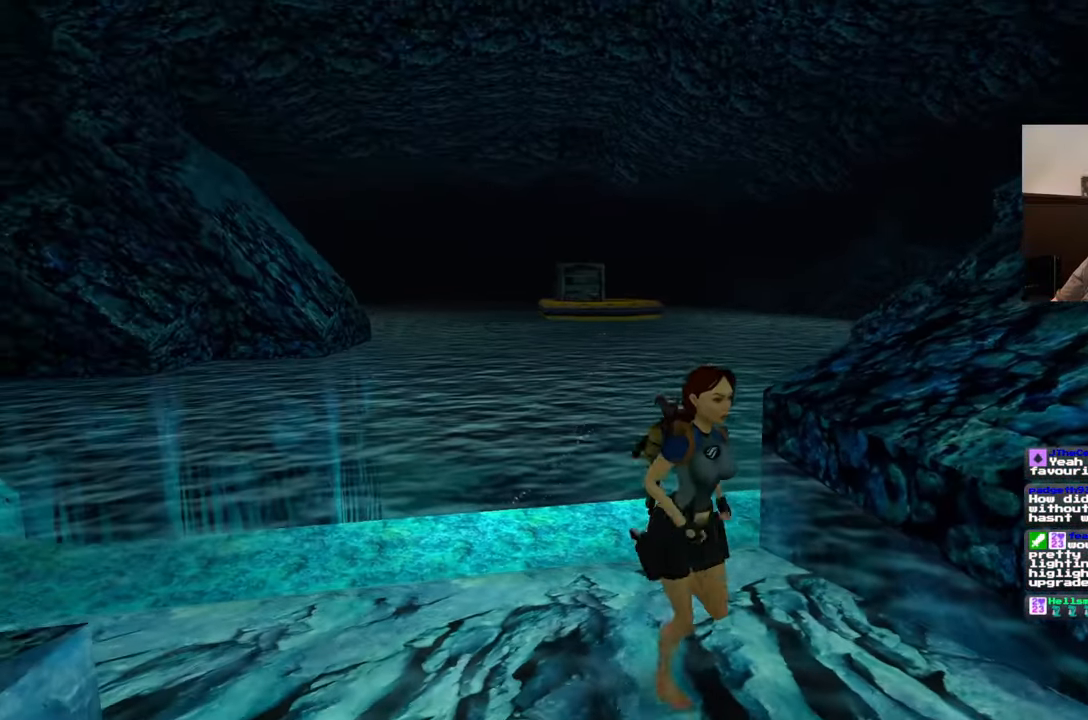
{"buttons": [], "left_stick": "down-right", "right_stick": "center", "events": []}
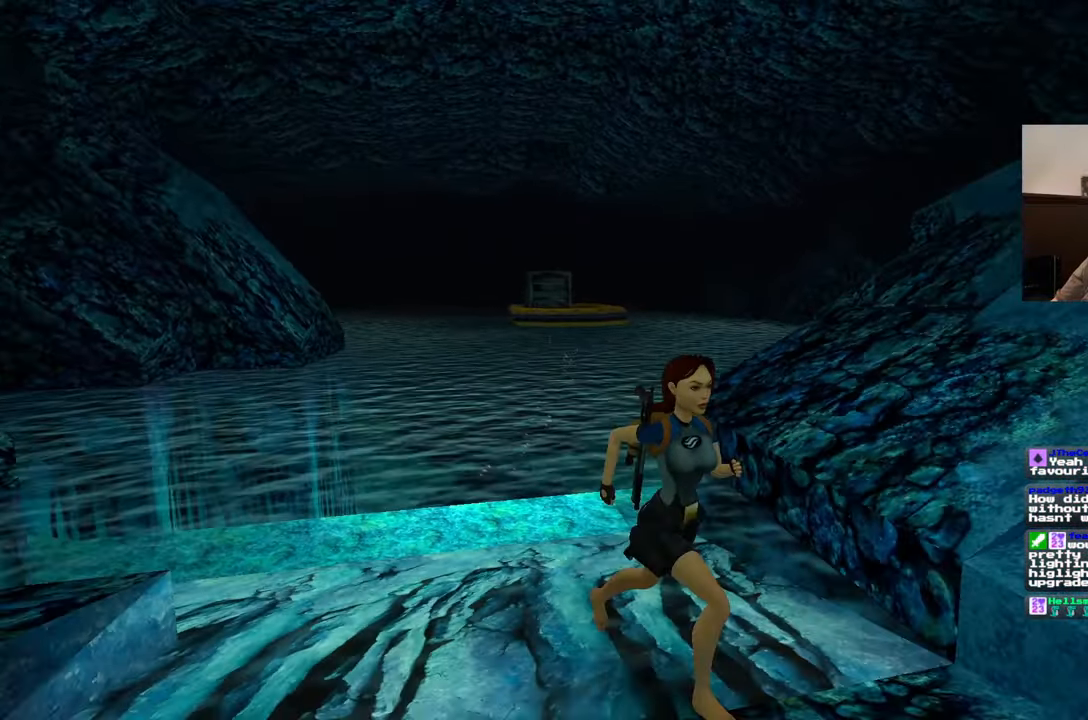
{"buttons": [], "left_stick": "right", "right_stick": "center", "events": [[100, "right_stick", "left"], [300, "right_stick", "center"], [500, "left_stick", "right"]]}
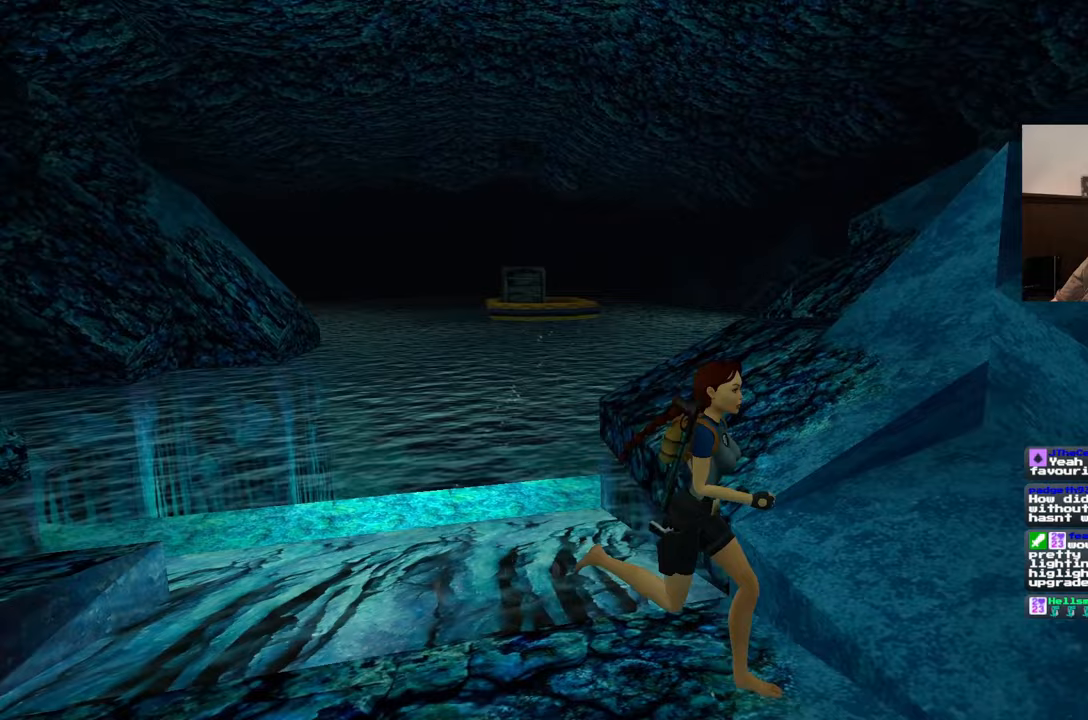
{"buttons": [], "left_stick": "up", "right_stick": "center", "events": [[83, "right_stick", "down-right"], [100, "left_stick", "up-right"], [200, "left_stick", "up"], [300, "right_stick", "center"]]}
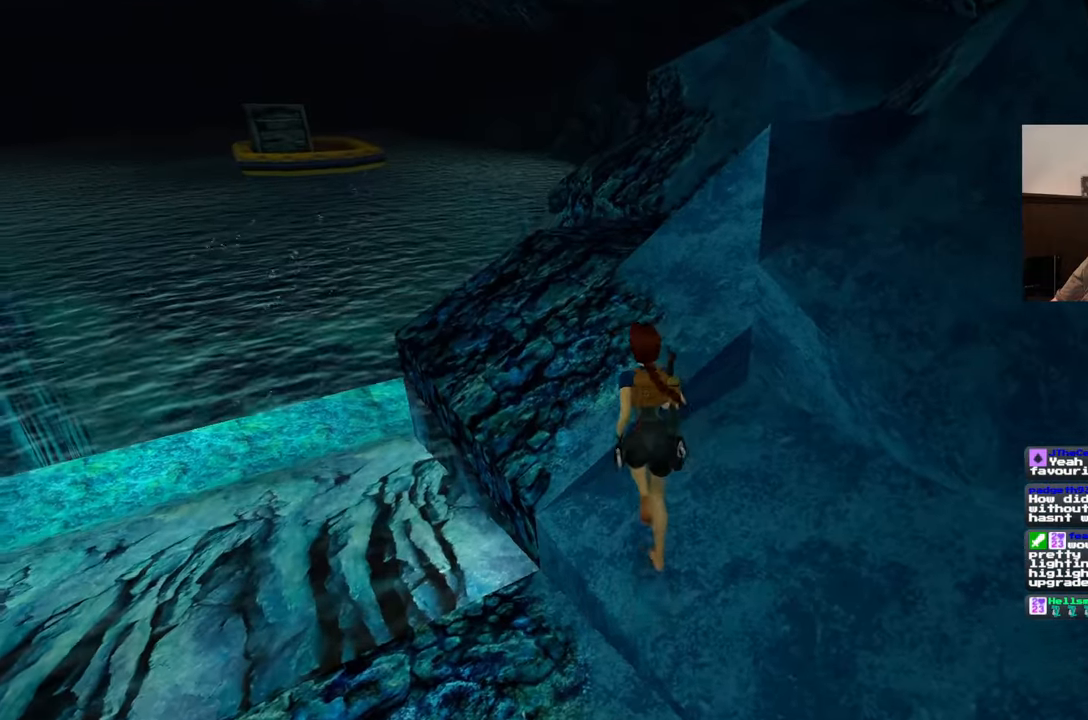
{"buttons": [], "left_stick": "up", "right_stick": "center", "events": []}